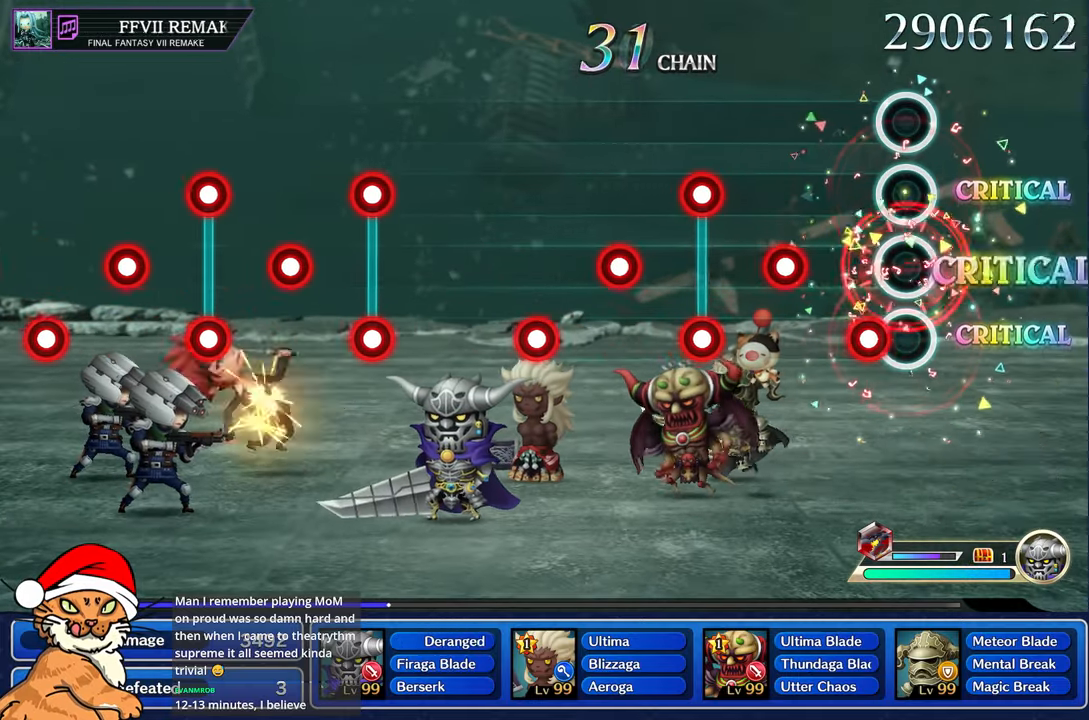
Gameplay with a controller (PlayStation layout); each line is a JSON object with the inputs held at the frame after it. "events" lists button and stick changes between this image and that frame as [ms after this image, input, new state], when the widget could be followed in between. Not read: L3 R3.
{"buttons": [], "left_stick": "center", "right_stick": "center", "events": [[17, "R1", "up"], [117, "R1", "down"], [217, "R1", "up"], [350, "R1", "down"], [467, "R1", "up"]]}
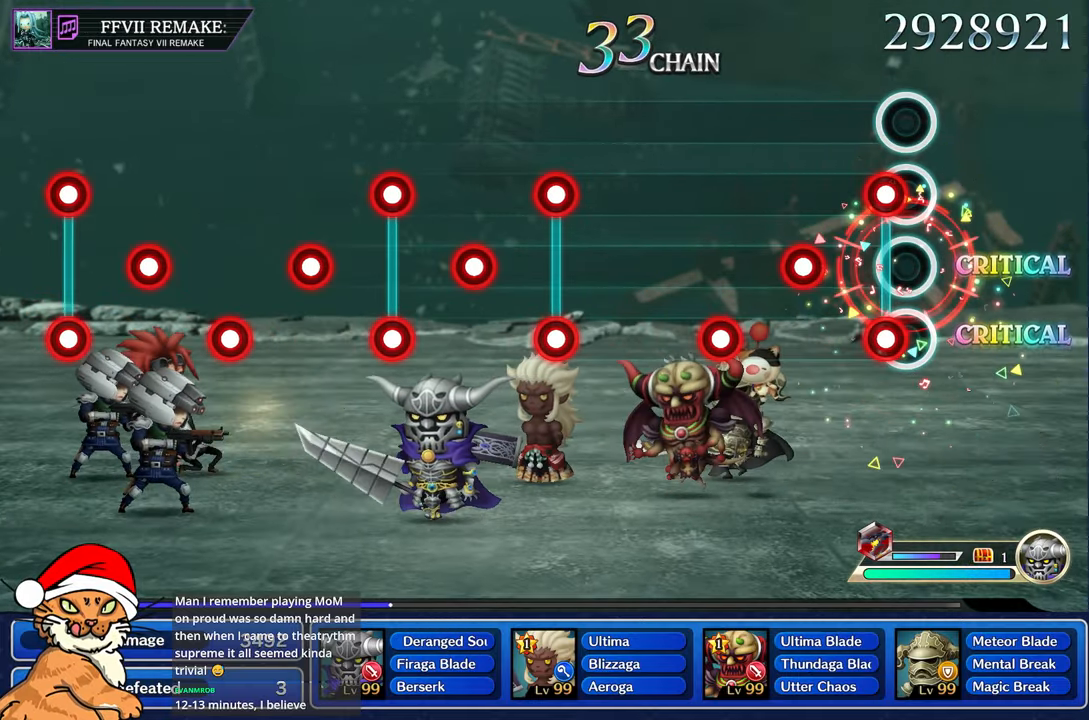
{"buttons": [], "left_stick": "center", "right_stick": "center", "events": [[67, "L1", "down"], [83, "R1", "down"], [183, "L1", "up"], [200, "R1", "up"], [300, "R1", "down"], [417, "R1", "up"]]}
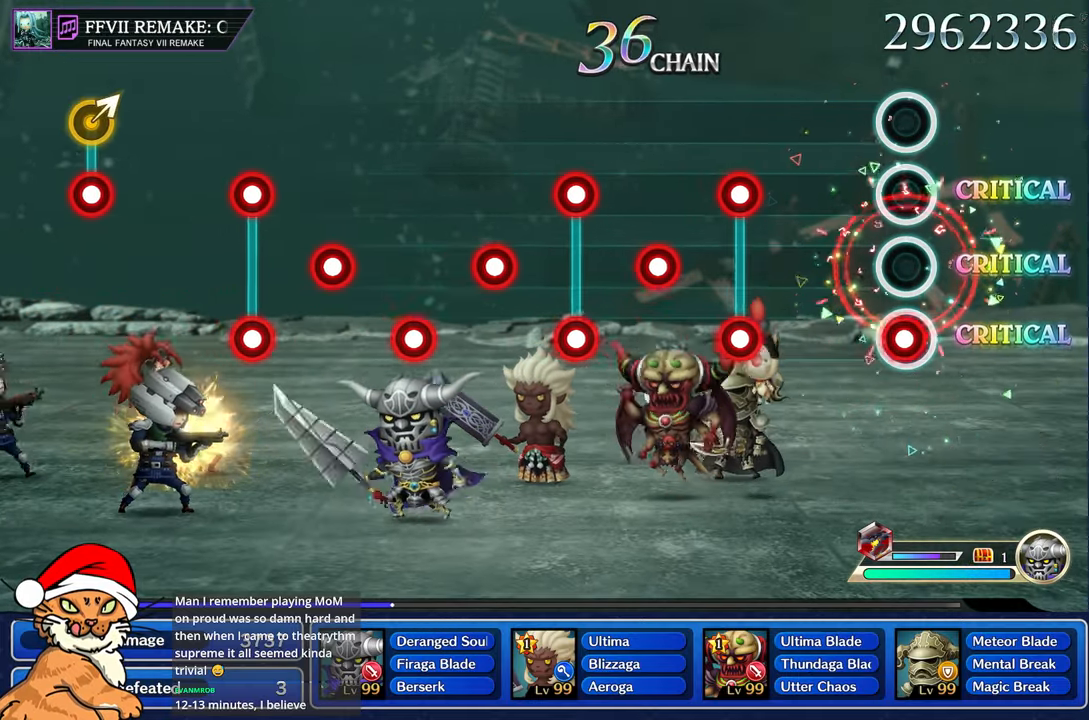
{"buttons": ["R1"], "left_stick": "center", "right_stick": "center", "events": [[33, "R1", "down"], [133, "R1", "up"], [500, "R1", "down"]]}
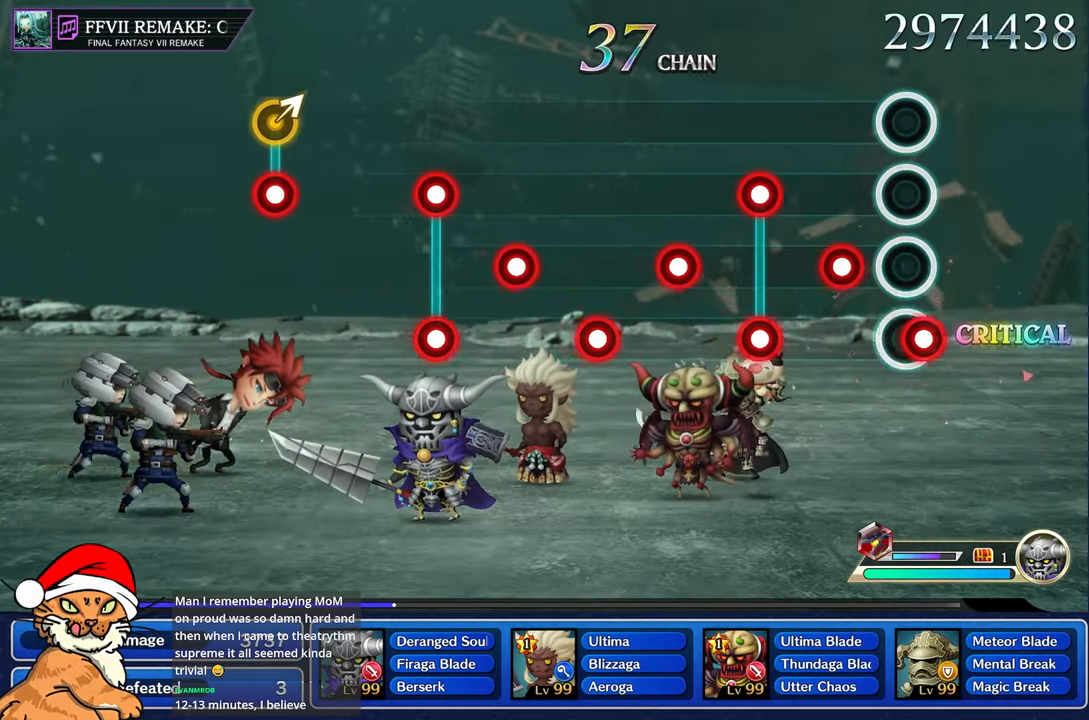
{"buttons": ["L1", "R1"], "left_stick": "center", "right_stick": "center", "events": [[33, "L1", "down"], [100, "R1", "up"], [133, "L1", "up"], [217, "R1", "down"], [317, "R1", "up"], [450, "L1", "down"], [450, "R1", "down"]]}
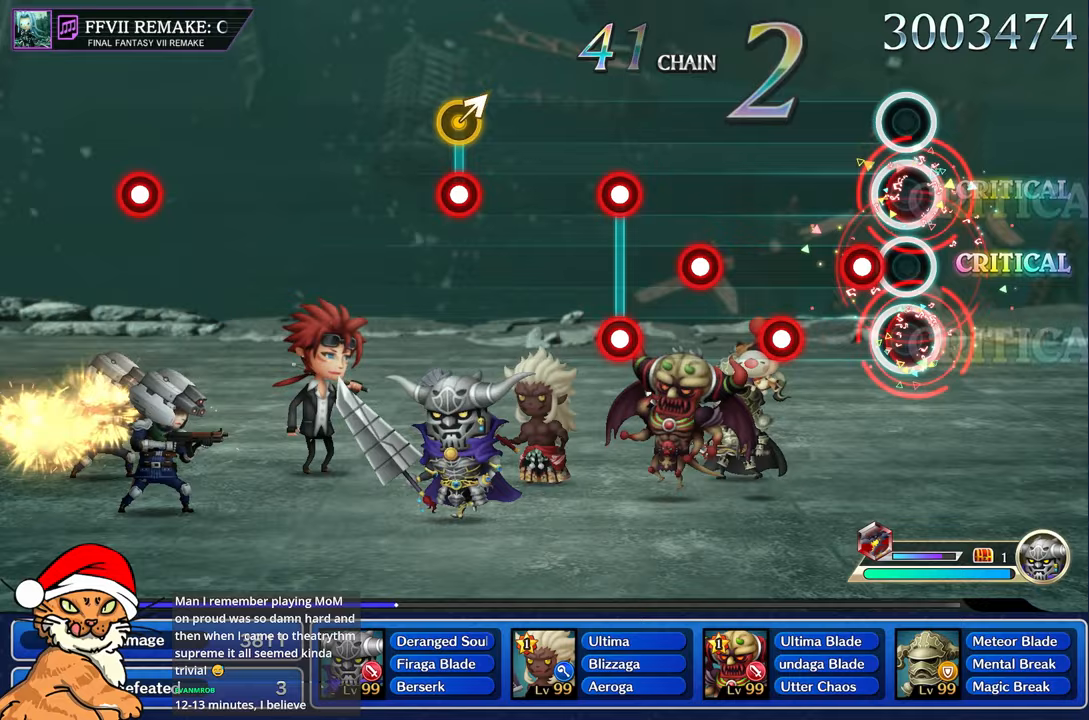
{"buttons": [], "left_stick": "center", "right_stick": "center", "events": [[50, "L1", "up"], [67, "R1", "up"], [183, "R1", "down"], [283, "R1", "up"], [383, "R1", "down"], [483, "R1", "up"]]}
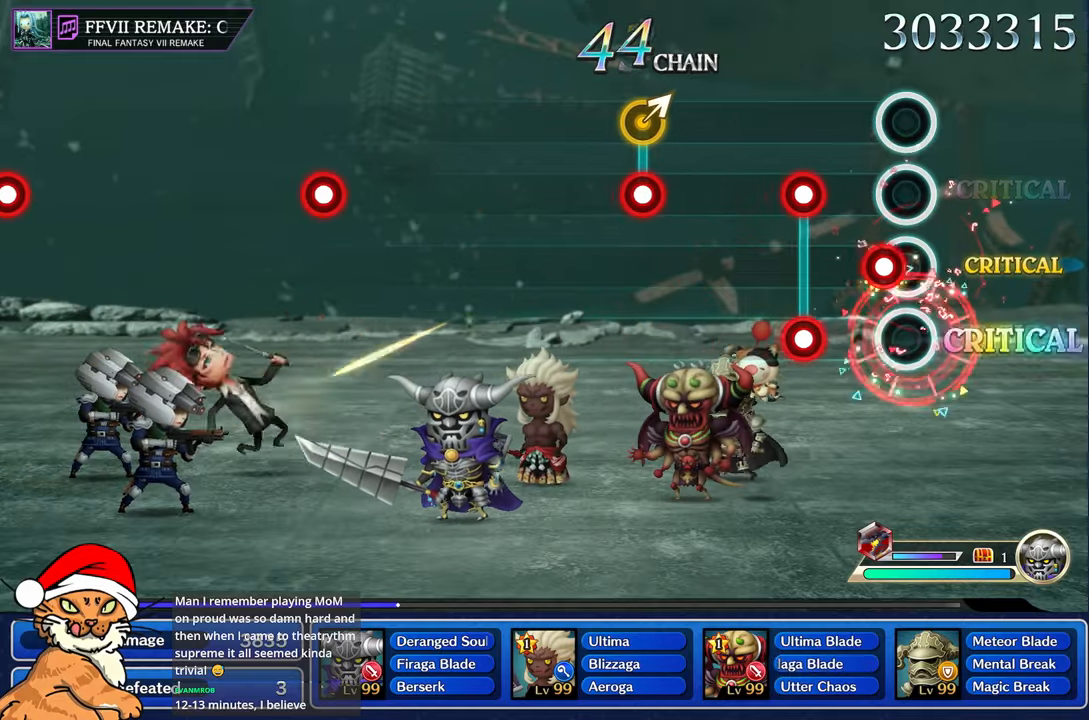
{"buttons": [], "left_stick": "center", "right_stick": "center", "events": [[100, "R1", "down"], [200, "R1", "up"], [317, "L1", "down"], [317, "R1", "down"], [433, "L1", "up"], [450, "R1", "up"]]}
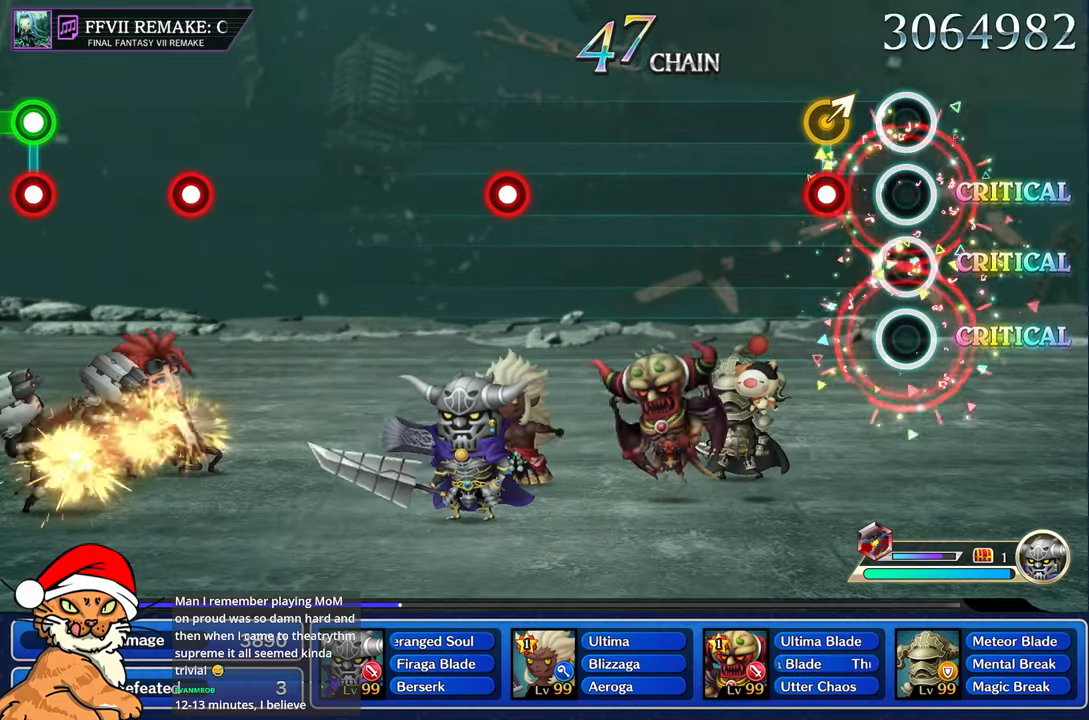
{"buttons": [], "left_stick": "center", "right_stick": "center", "events": [[217, "left_stick", "right"], [233, "R1", "down"], [350, "R1", "up"], [383, "left_stick", "center"]]}
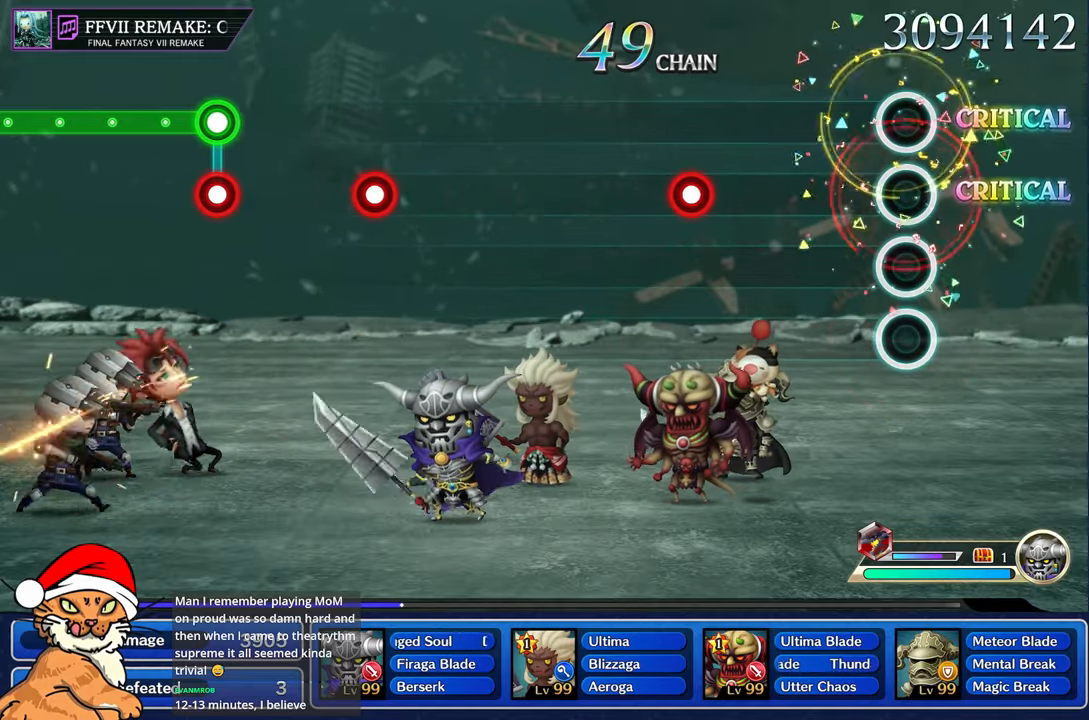
{"buttons": [], "left_stick": "center", "right_stick": "center", "events": []}
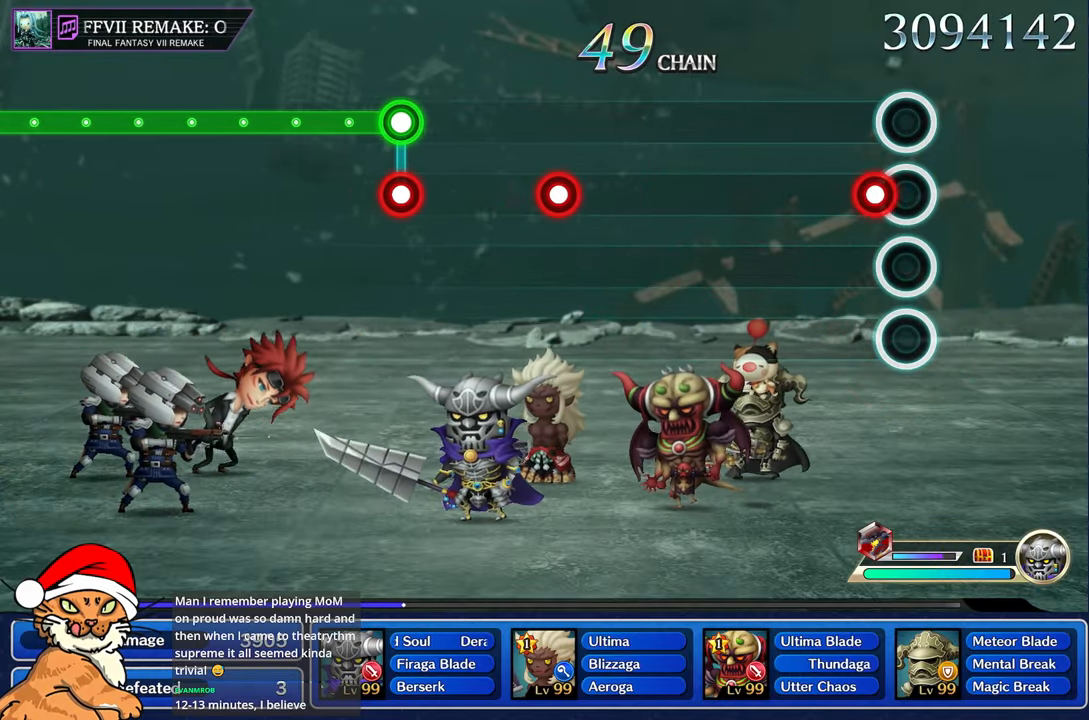
{"buttons": [], "left_stick": "center", "right_stick": "center", "events": [[100, "R1", "down"], [217, "R1", "up"]]}
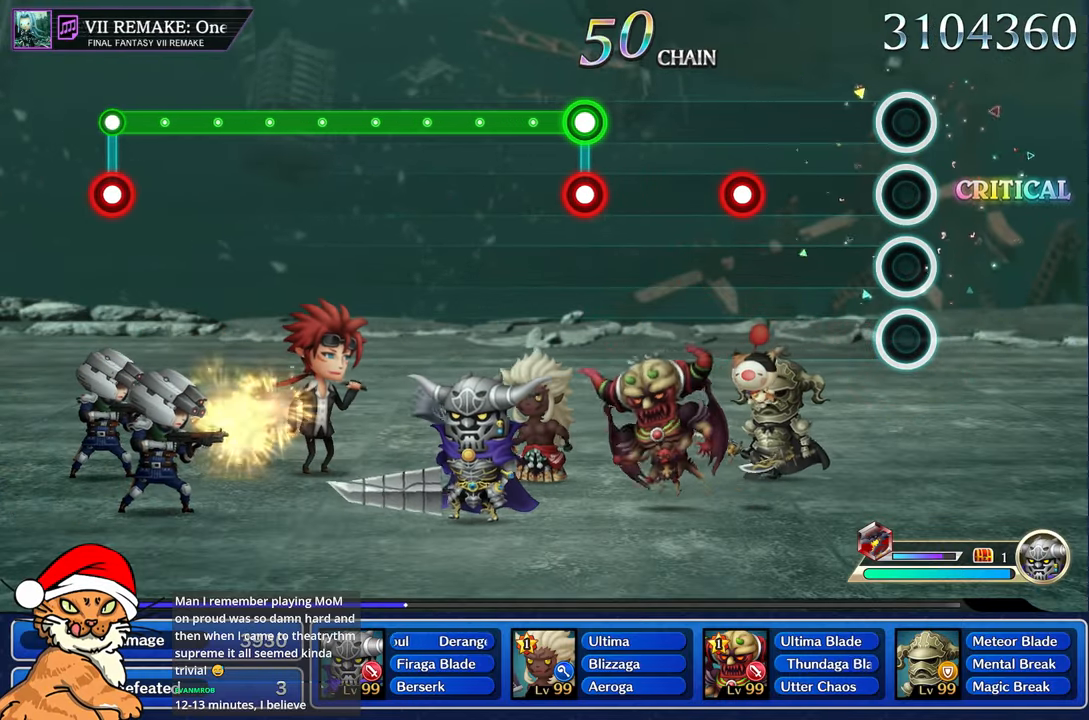
{"buttons": ["R1"], "left_stick": "center", "right_stick": "center", "events": [[467, "R1", "down"]]}
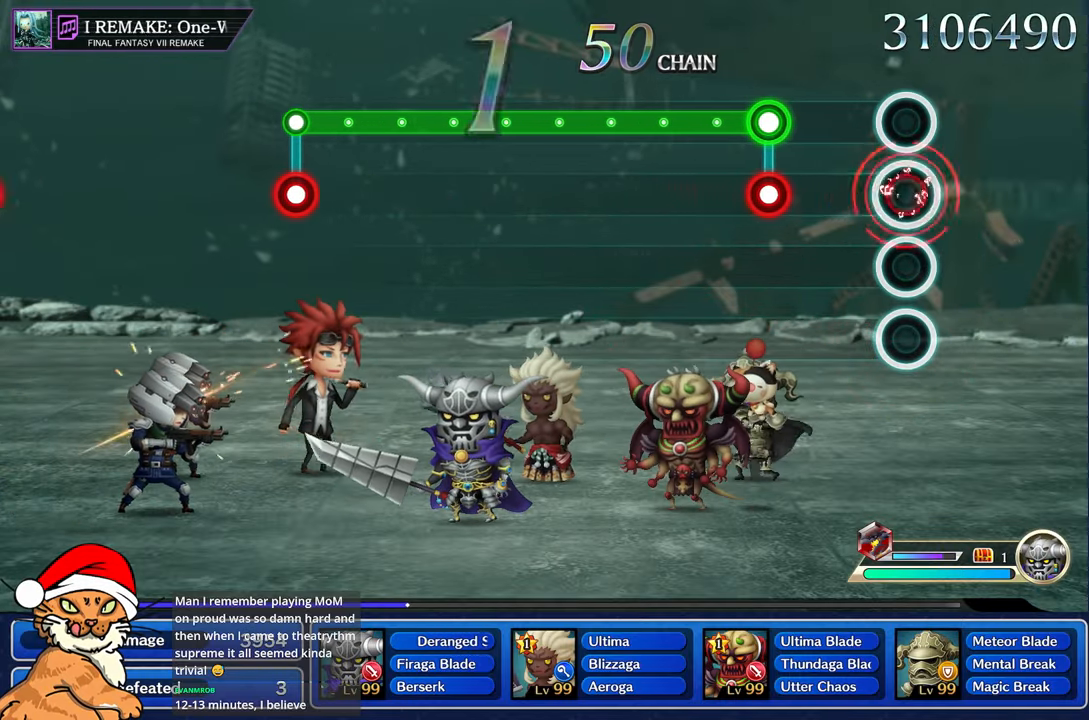
{"buttons": ["L1", "R1"], "left_stick": "center", "right_stick": "center", "events": [[50, "R1", "up"], [367, "L1", "down"], [383, "R1", "down"]]}
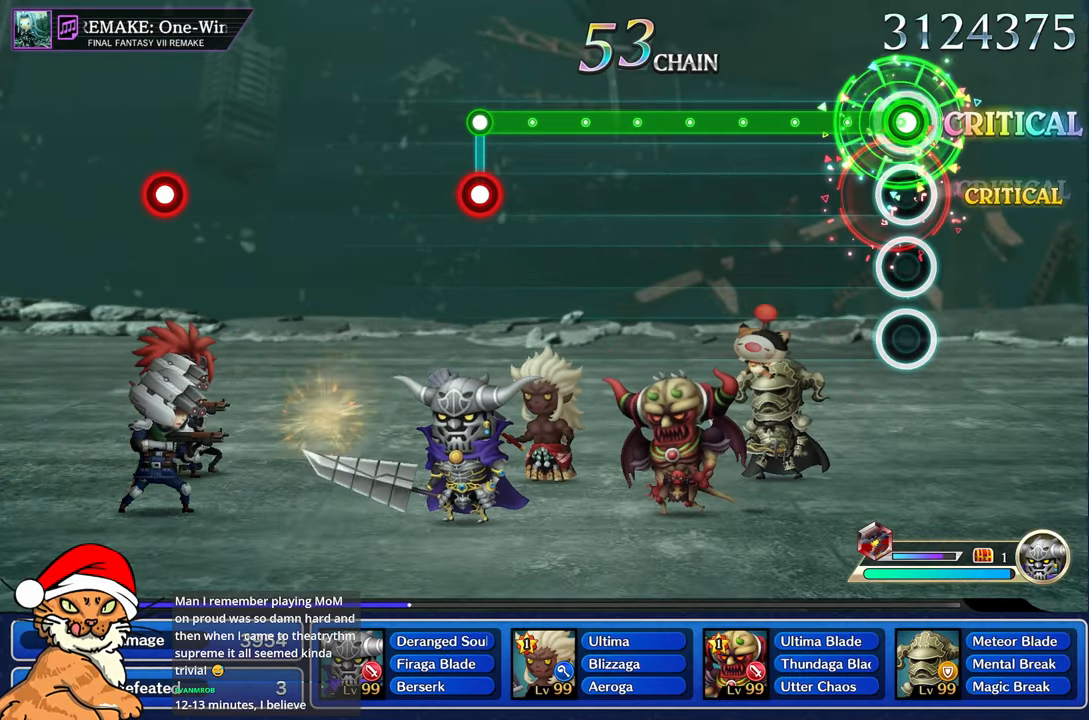
{"buttons": ["L1"], "left_stick": "center", "right_stick": "center", "events": [[67, "R1", "up"]]}
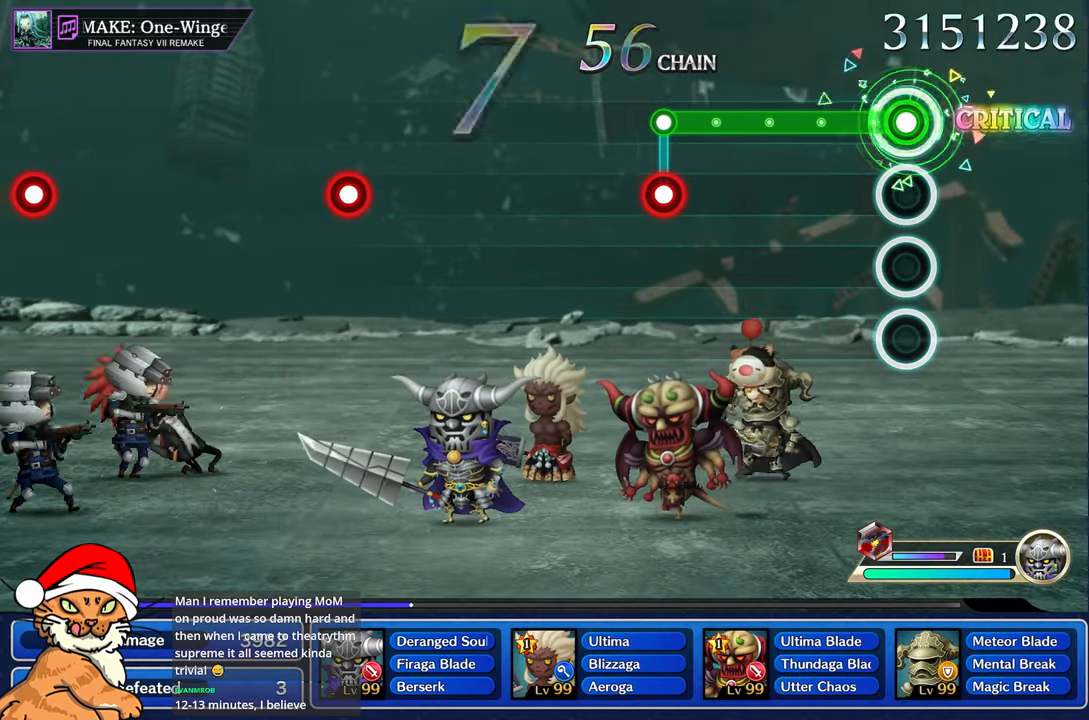
{"buttons": ["L1"], "left_stick": "center", "right_stick": "center", "events": []}
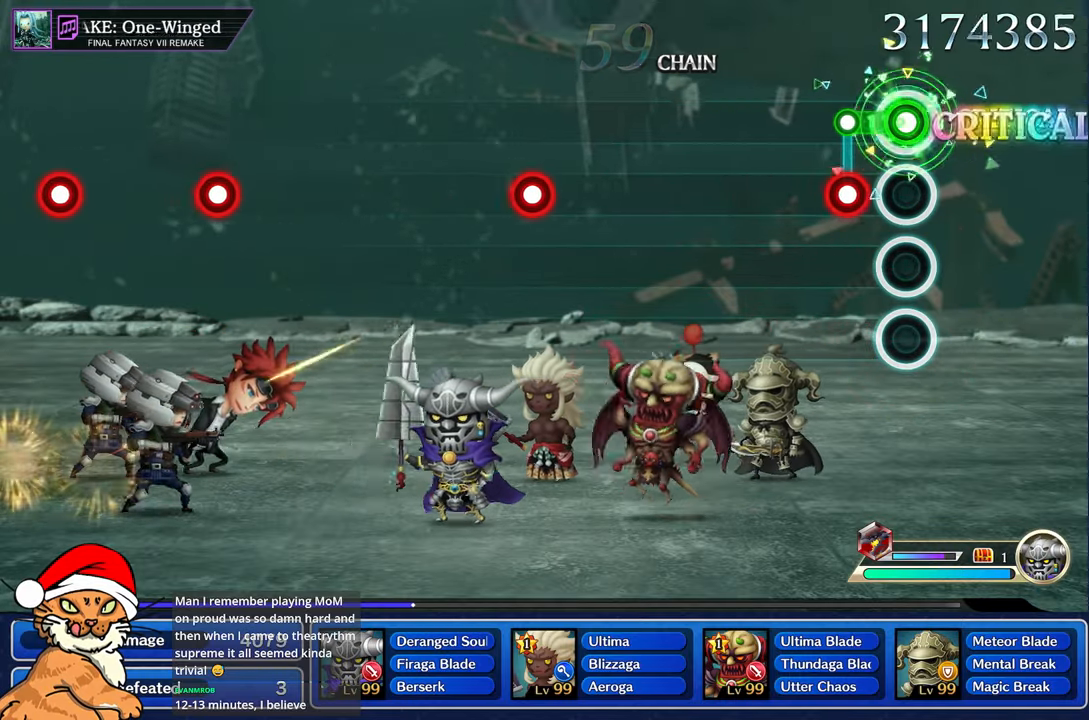
{"buttons": [], "left_stick": "center", "right_stick": "center", "events": [[167, "L1", "up"], [200, "R1", "down"], [283, "R1", "up"]]}
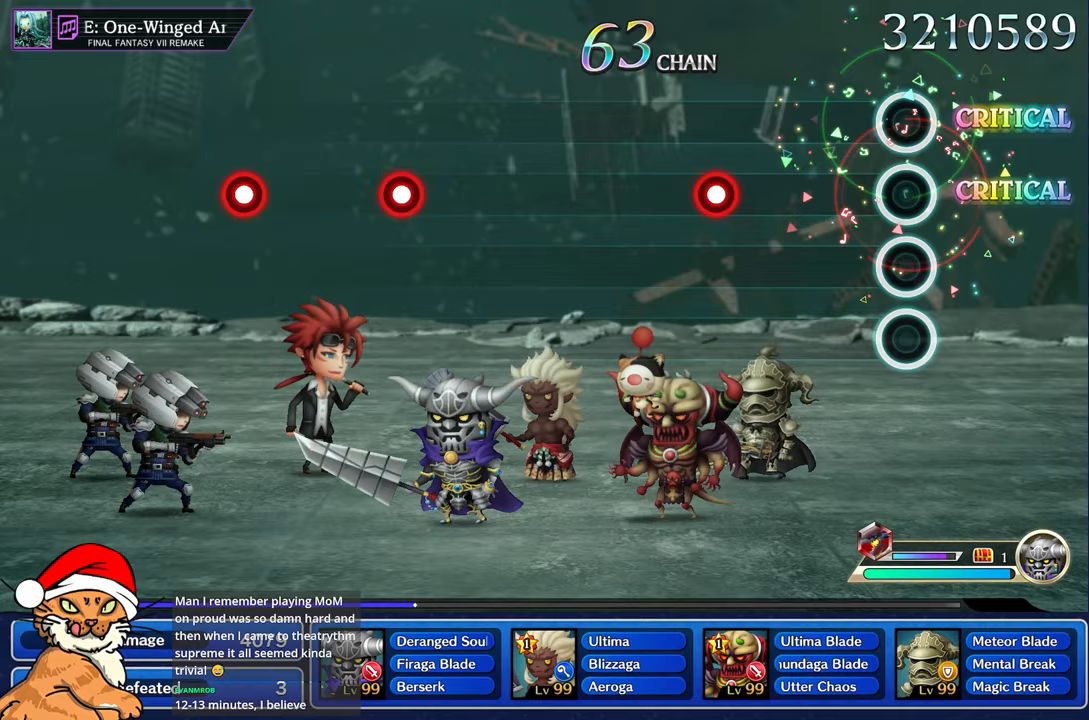
{"buttons": [], "left_stick": "center", "right_stick": "center", "events": []}
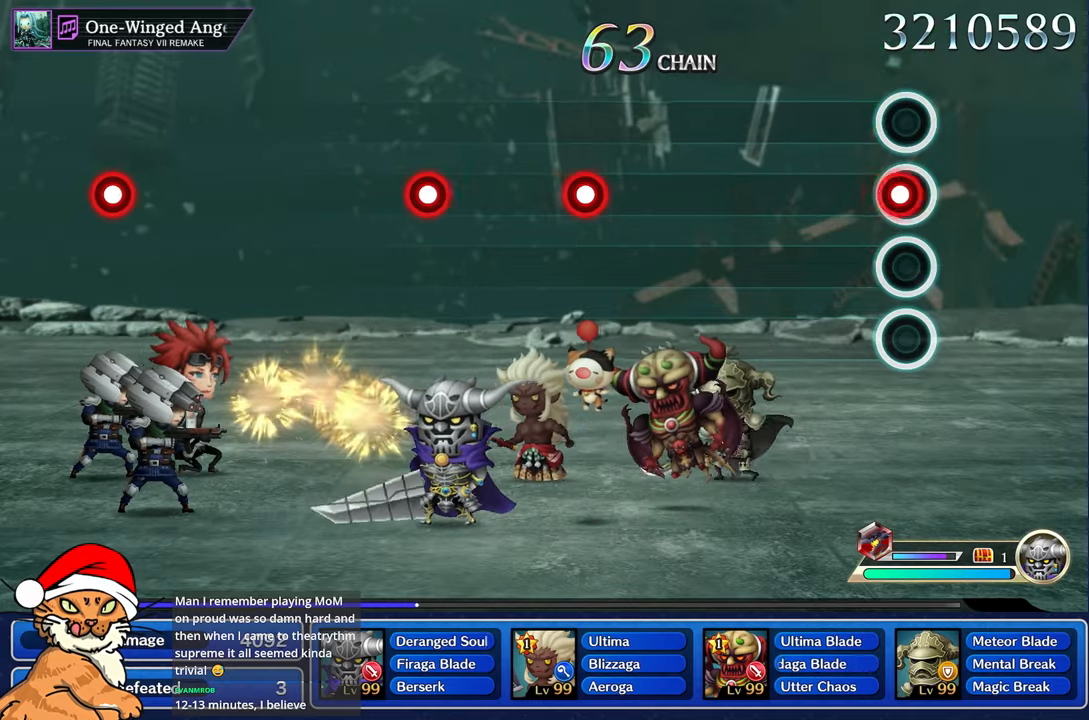
{"buttons": [], "left_stick": "center", "right_stick": "center", "events": [[50, "R1", "down"], [133, "R1", "up"]]}
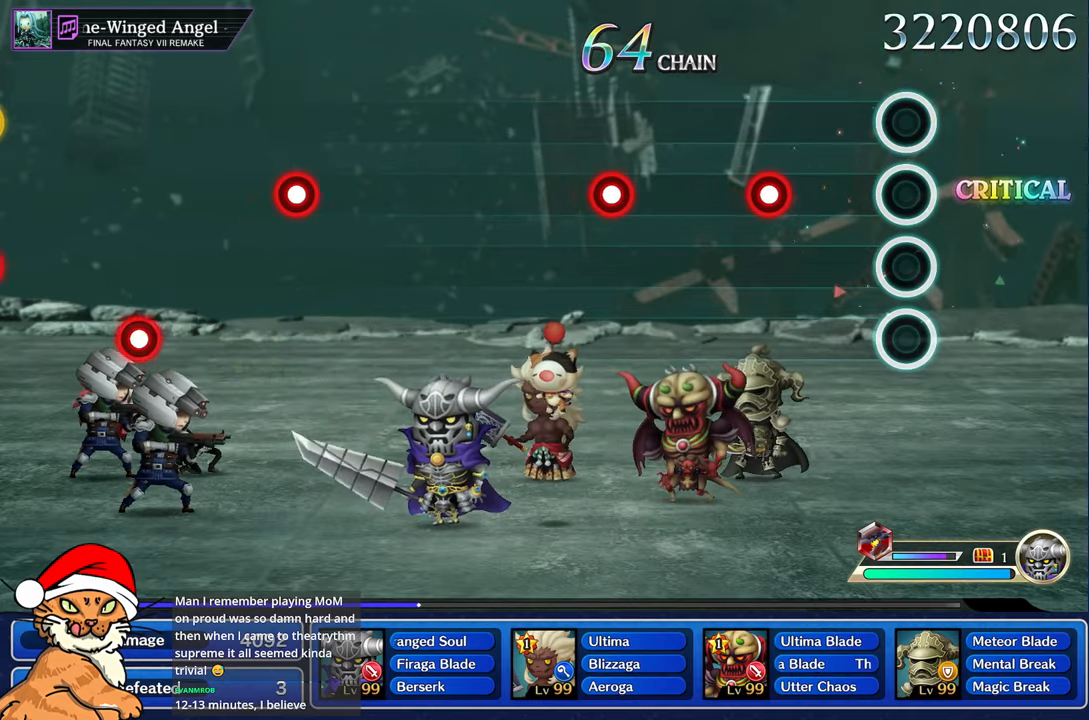
{"buttons": [], "left_stick": "center", "right_stick": "center", "events": [[383, "R1", "down"], [483, "R1", "up"]]}
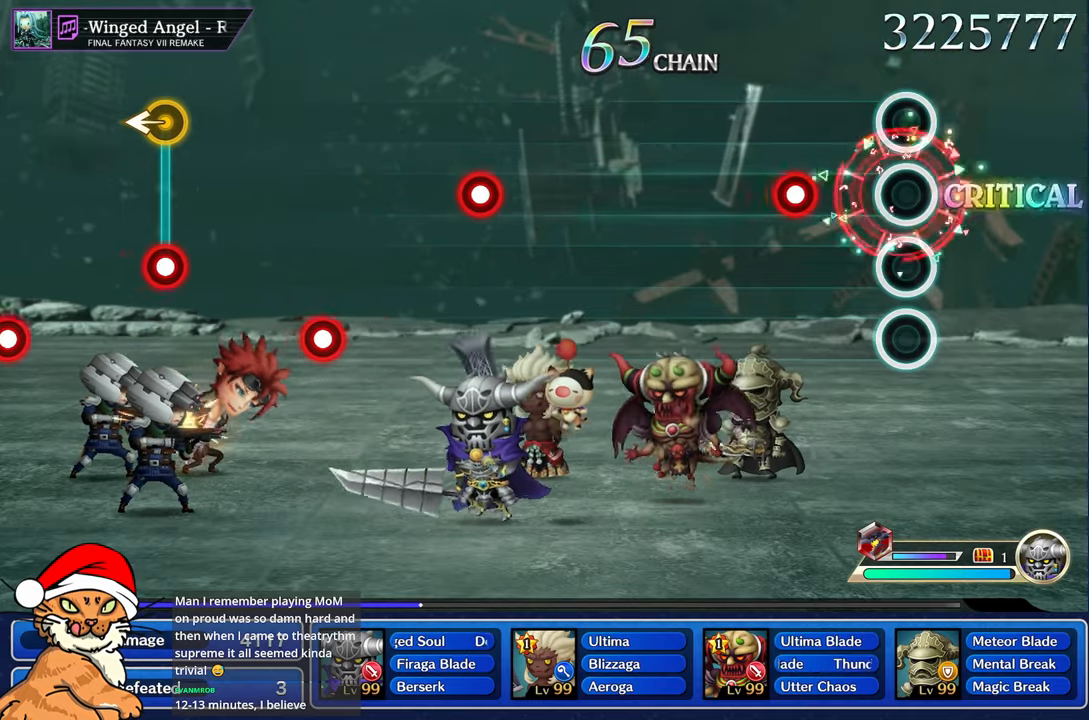
{"buttons": [], "left_stick": "center", "right_stick": "center", "events": [[300, "R1", "down"], [383, "R1", "up"]]}
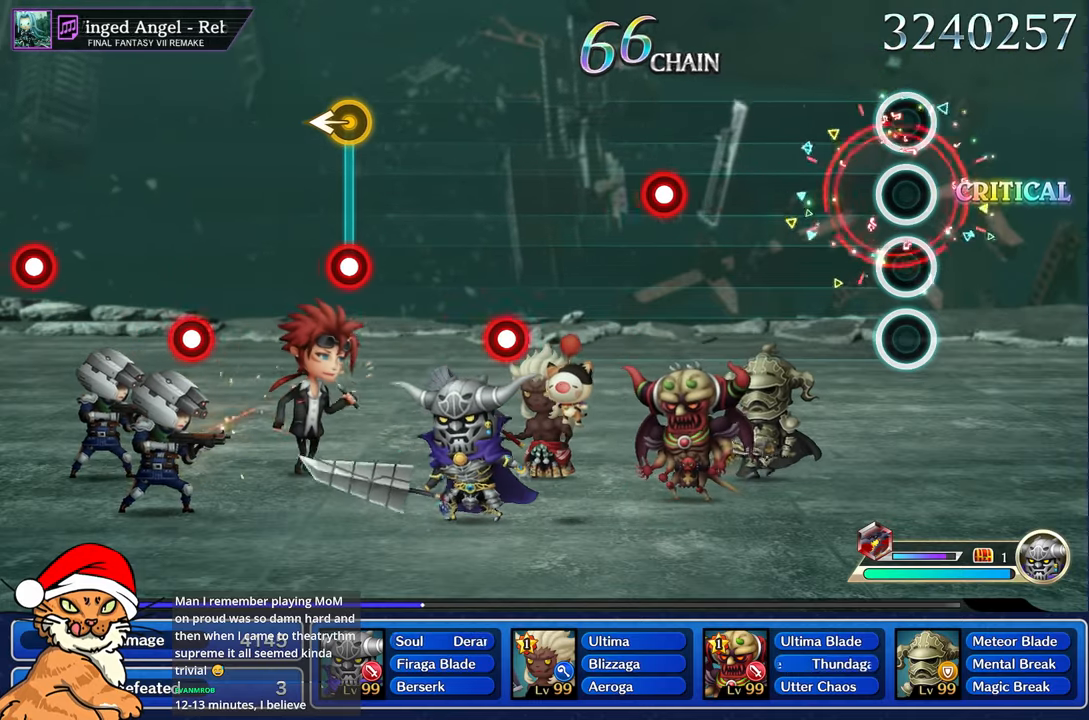
{"buttons": [], "left_stick": "center", "right_stick": "center", "events": []}
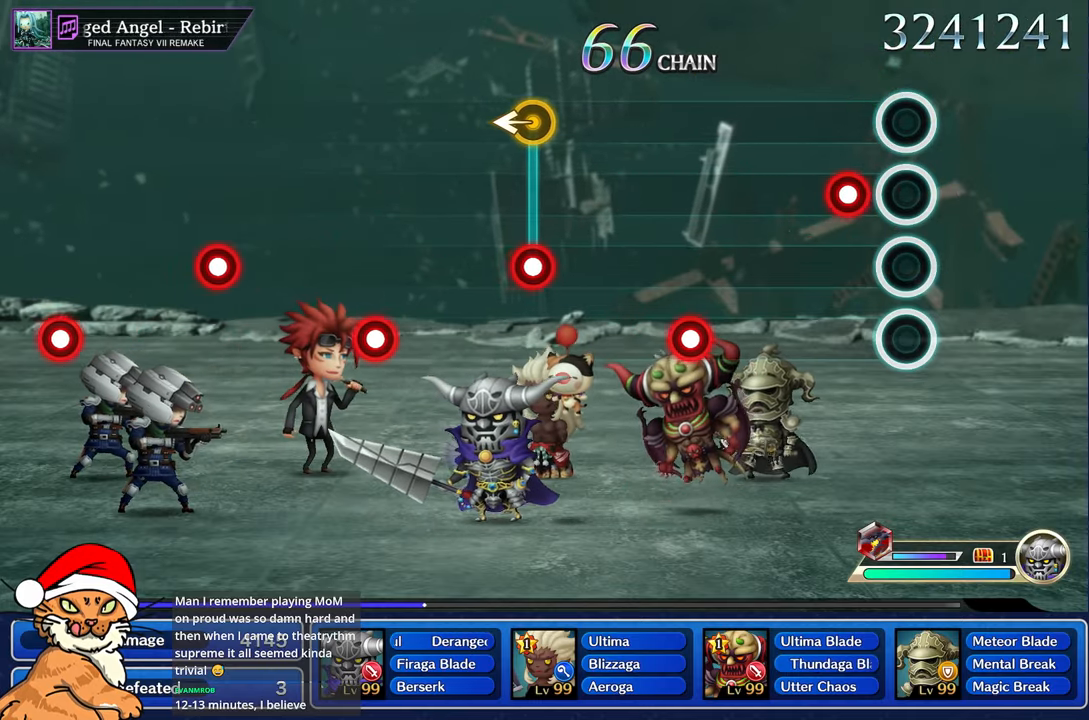
{"buttons": [], "left_stick": "center", "right_stick": "center", "events": [[200, "R1", "down"], [283, "R1", "up"]]}
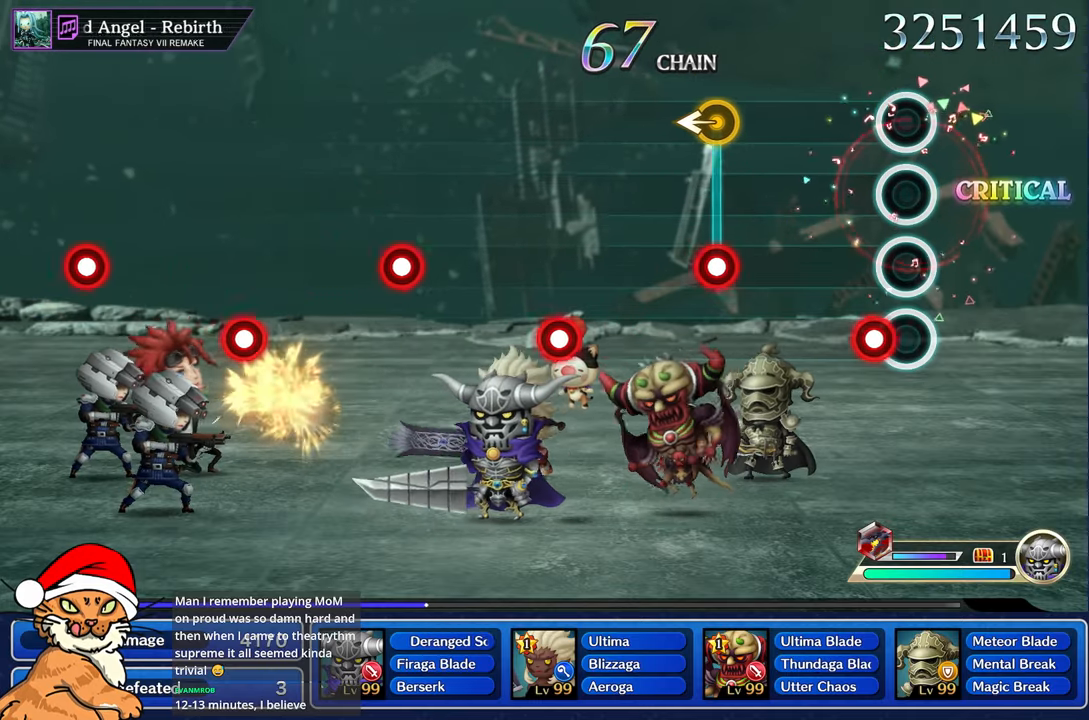
{"buttons": [], "left_stick": "left", "right_stick": "center", "events": [[100, "R1", "down"], [183, "R1", "up"], [500, "left_stick", "left"]]}
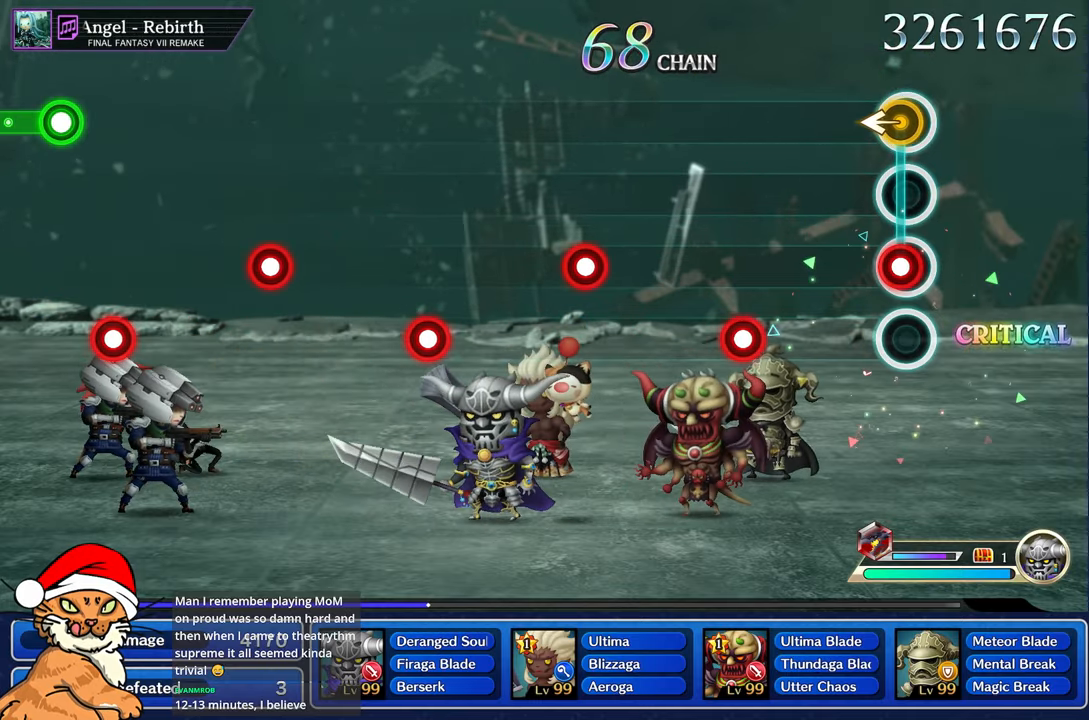
{"buttons": ["R1"], "left_stick": "center", "right_stick": "center", "events": [[17, "R1", "down"], [117, "R1", "up"], [167, "left_stick", "center"], [433, "R1", "down"]]}
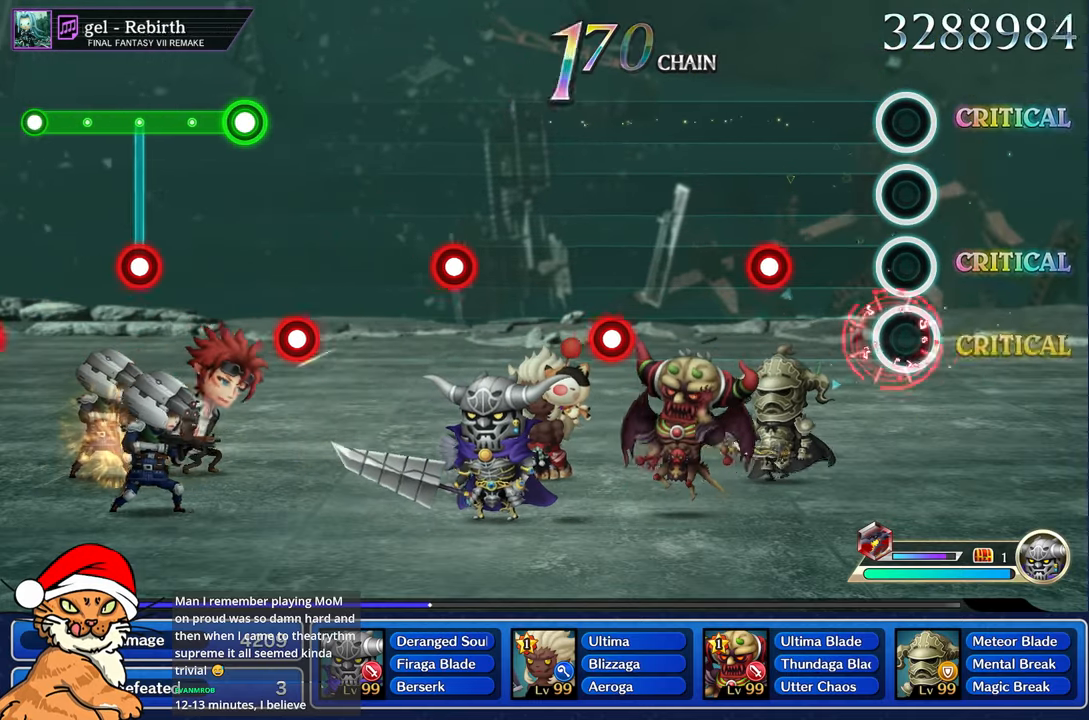
{"buttons": [], "left_stick": "center", "right_stick": "center", "events": [[33, "R1", "up"], [367, "R1", "down"], [483, "R1", "up"]]}
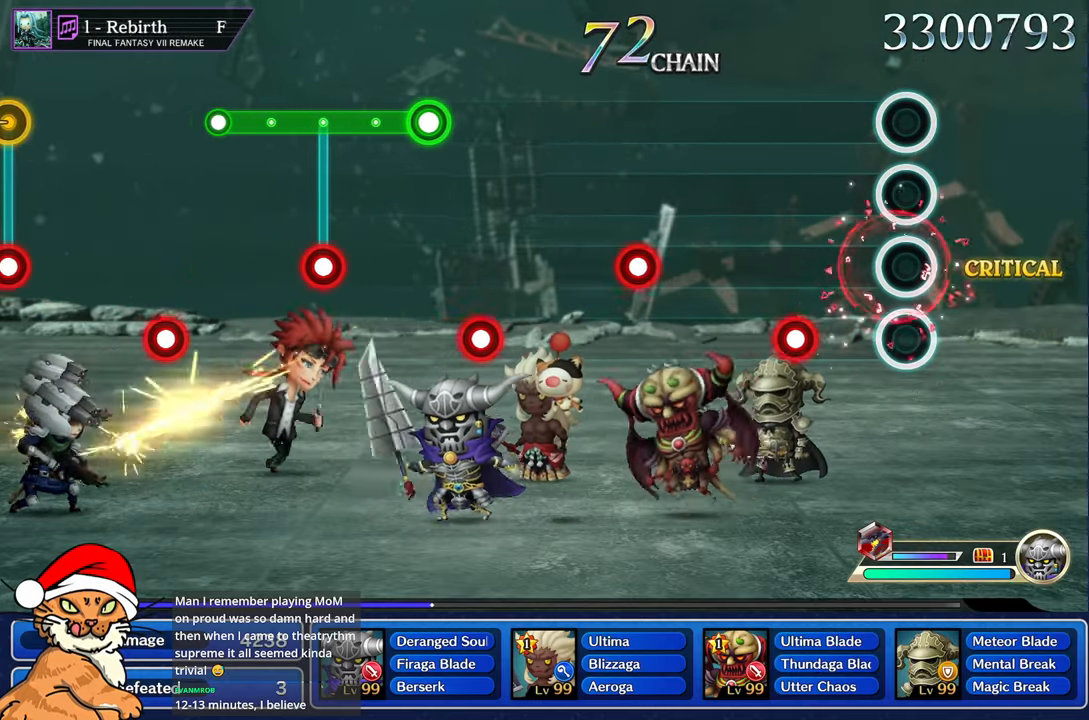
{"buttons": [], "left_stick": "center", "right_stick": "center", "events": [[300, "R1", "down"], [400, "R1", "up"]]}
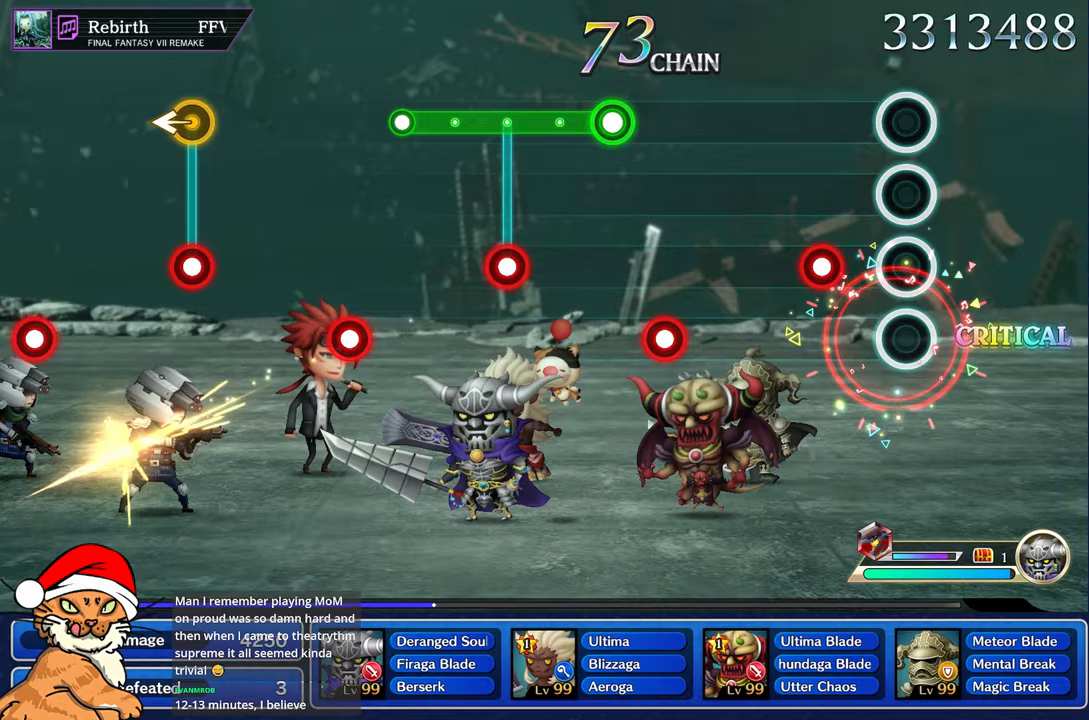
{"buttons": [], "left_stick": "center", "right_stick": "center", "events": [[250, "R1", "down"], [333, "R1", "up"]]}
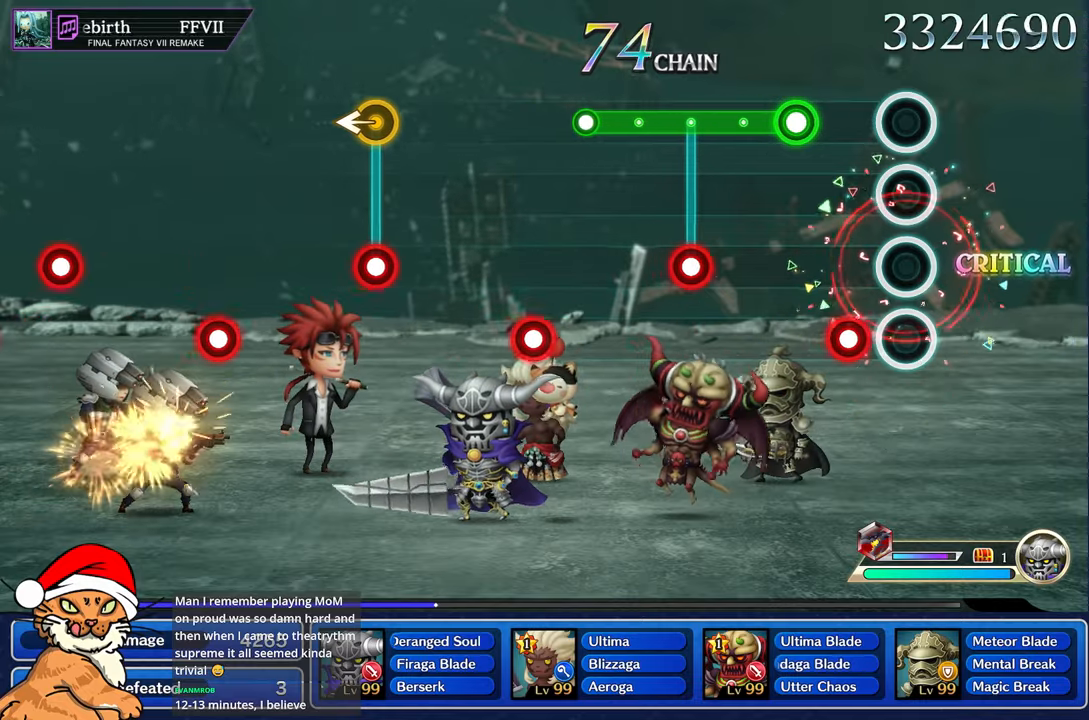
{"buttons": ["L1"], "left_stick": "center", "right_stick": "center", "events": [[200, "R1", "down"], [300, "R1", "up"], [383, "L1", "down"]]}
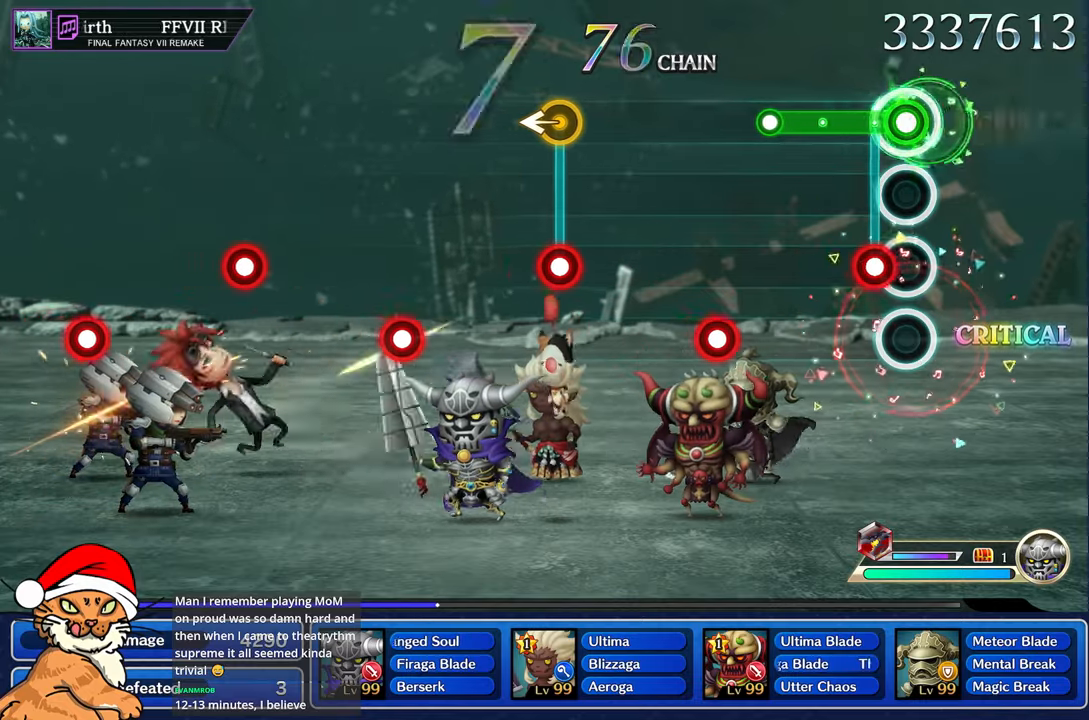
{"buttons": [], "left_stick": "center", "right_stick": "center", "events": [[100, "R1", "down"], [183, "R1", "up"], [400, "L1", "up"]]}
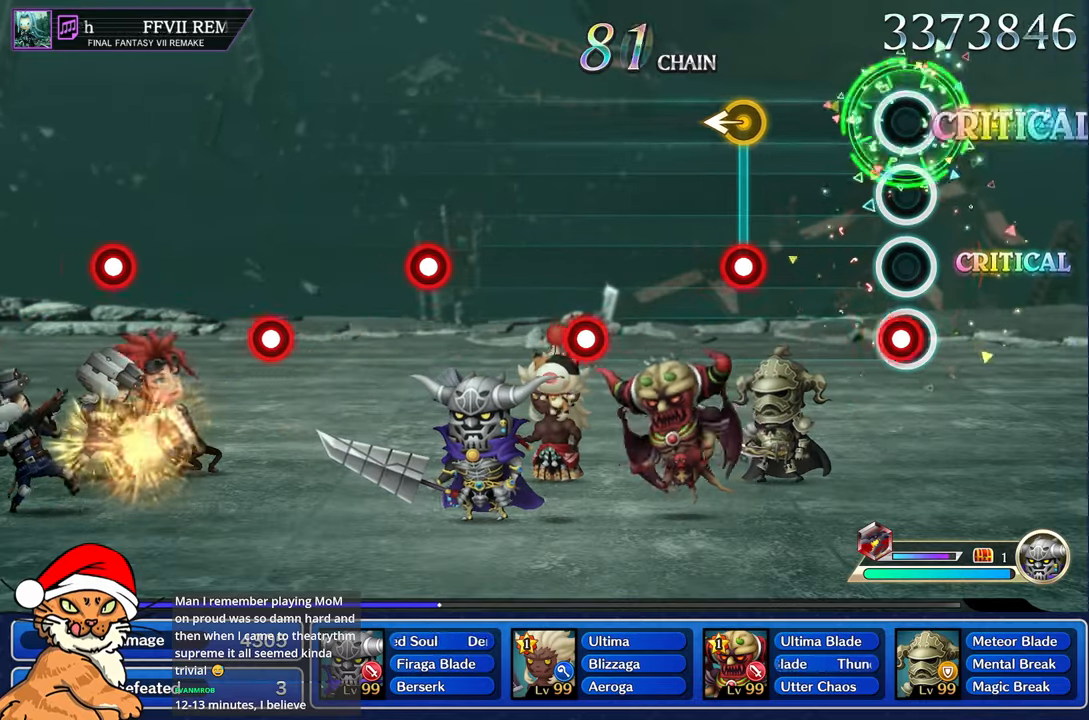
{"buttons": ["R1"], "left_stick": "left", "right_stick": "center", "events": [[50, "R1", "down"], [150, "R1", "up"], [450, "R1", "down"], [450, "left_stick", "left"]]}
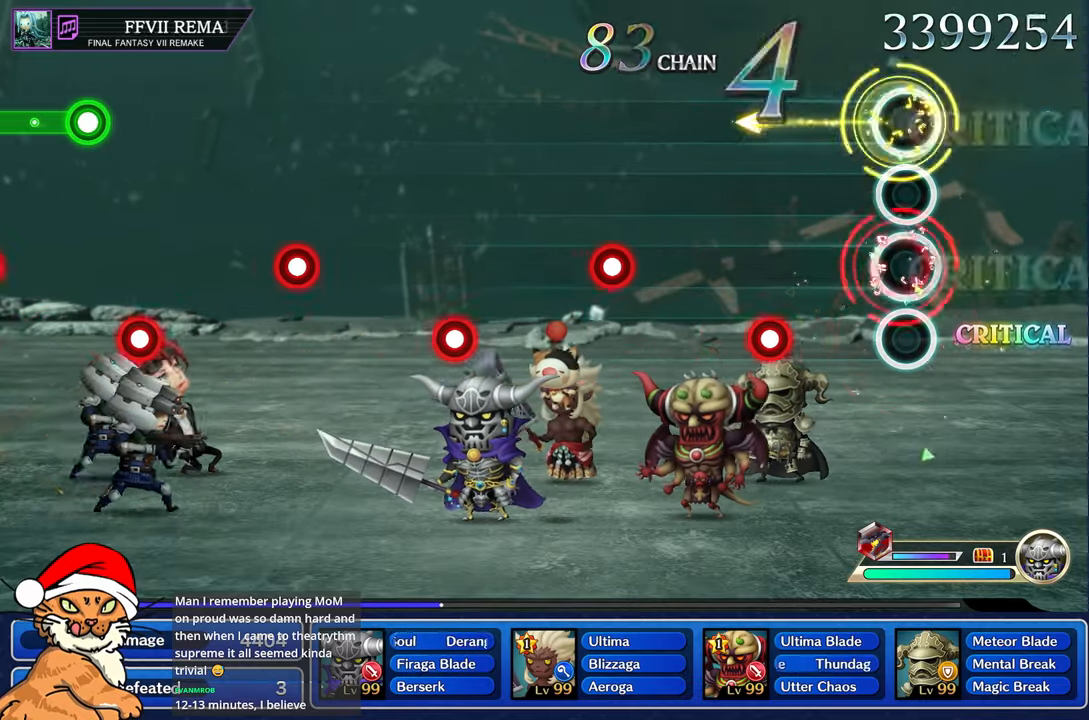
{"buttons": [], "left_stick": "center", "right_stick": "center", "events": [[83, "R1", "up"], [100, "left_stick", "center"], [367, "R1", "down"], [467, "R1", "up"]]}